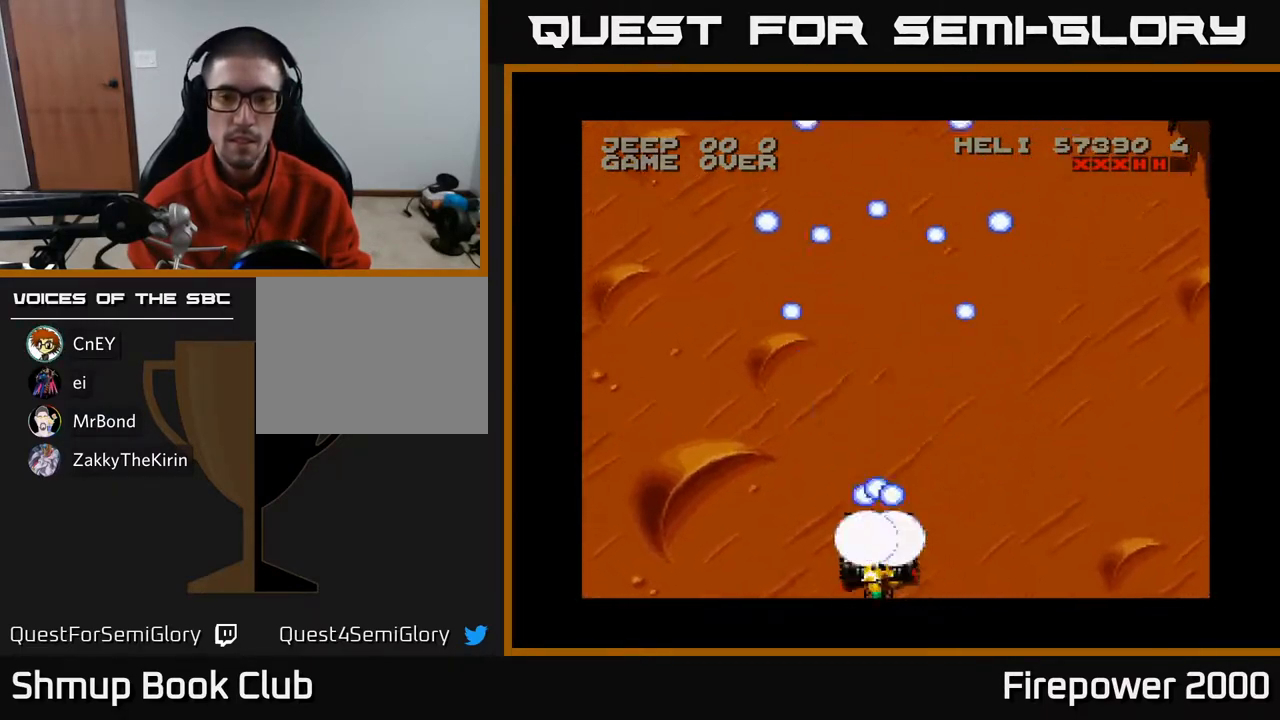
Gameplay with a controller (Xbox layout); each line is a JSON object with the inputs held at the frame after it. "events" lists button and stick changes between this image and that frame as [ms after this image, input, new state], when the widget could be followed in between.
{"buttons": ["A", "DPAD_RIGHT"], "left_stick": "center", "right_stick": "center", "events": [[250, "DPAD_RIGHT", "down"]]}
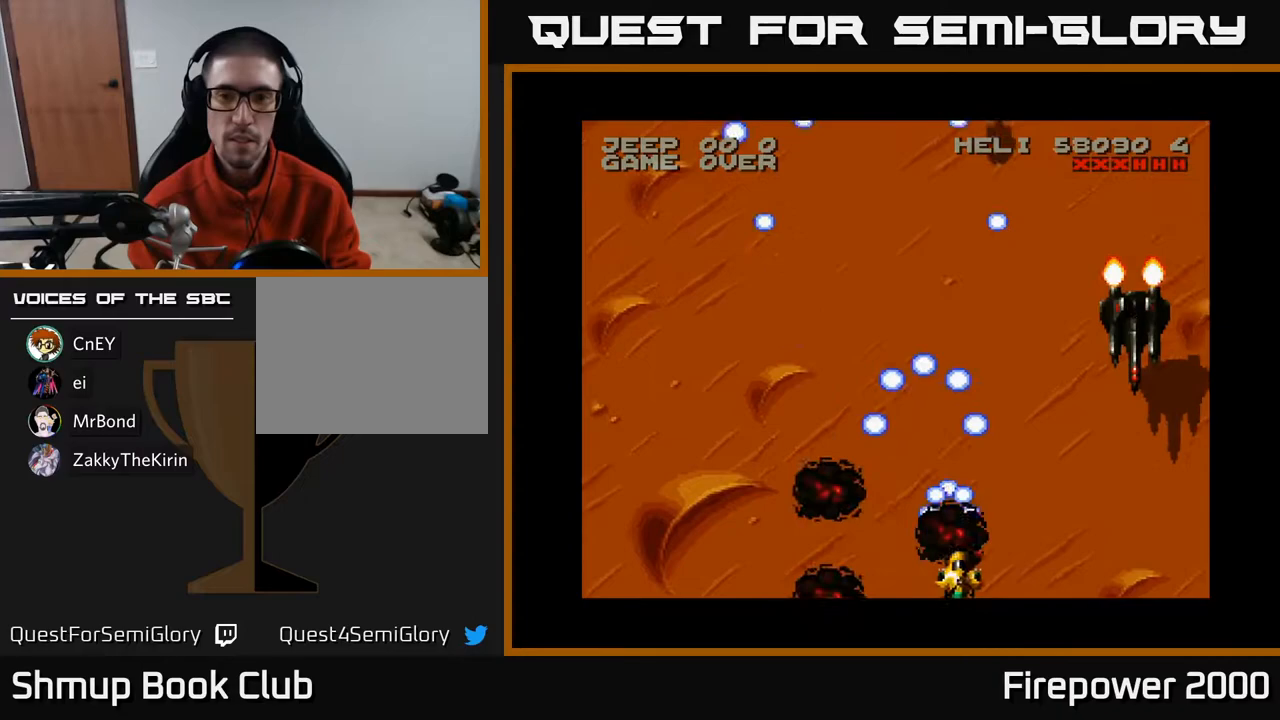
{"buttons": ["A", "DPAD_LEFT"], "left_stick": "center", "right_stick": "center", "events": [[233, "DPAD_RIGHT", "up"], [250, "DPAD_LEFT", "down"]]}
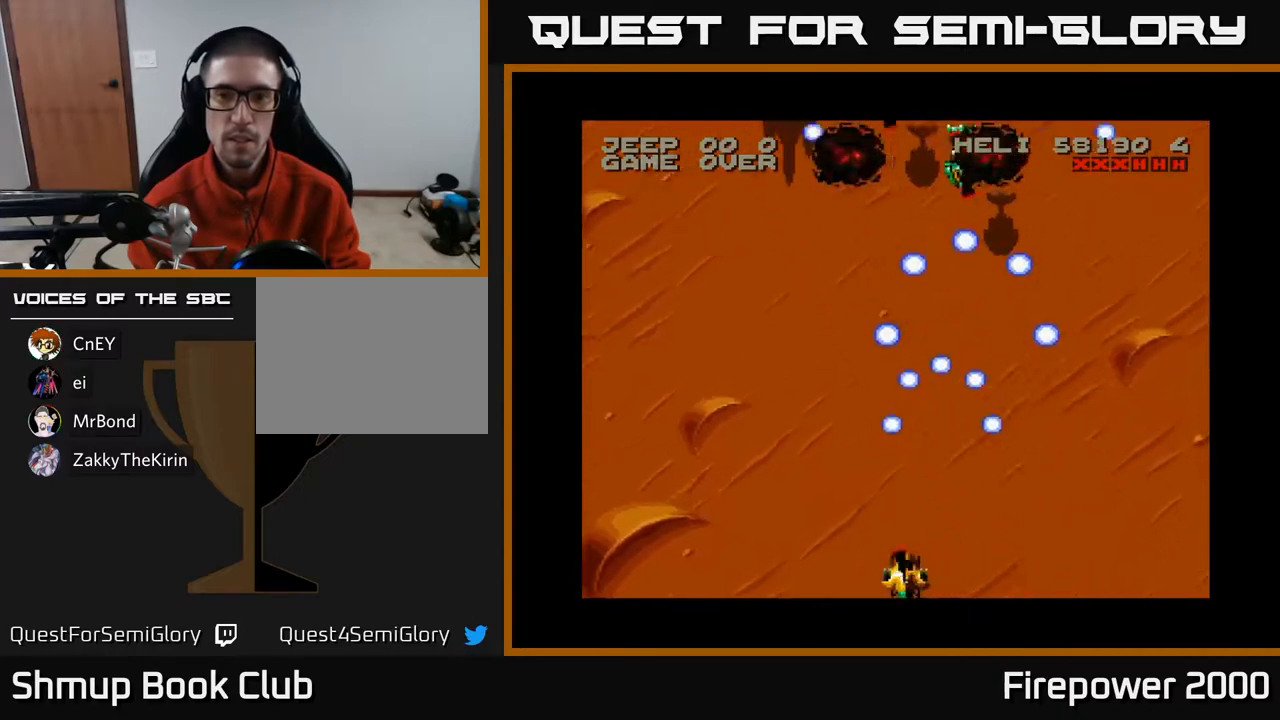
{"buttons": ["A", "DPAD_RIGHT"], "left_stick": "center", "right_stick": "center", "events": [[383, "DPAD_LEFT", "up"], [400, "DPAD_RIGHT", "down"]]}
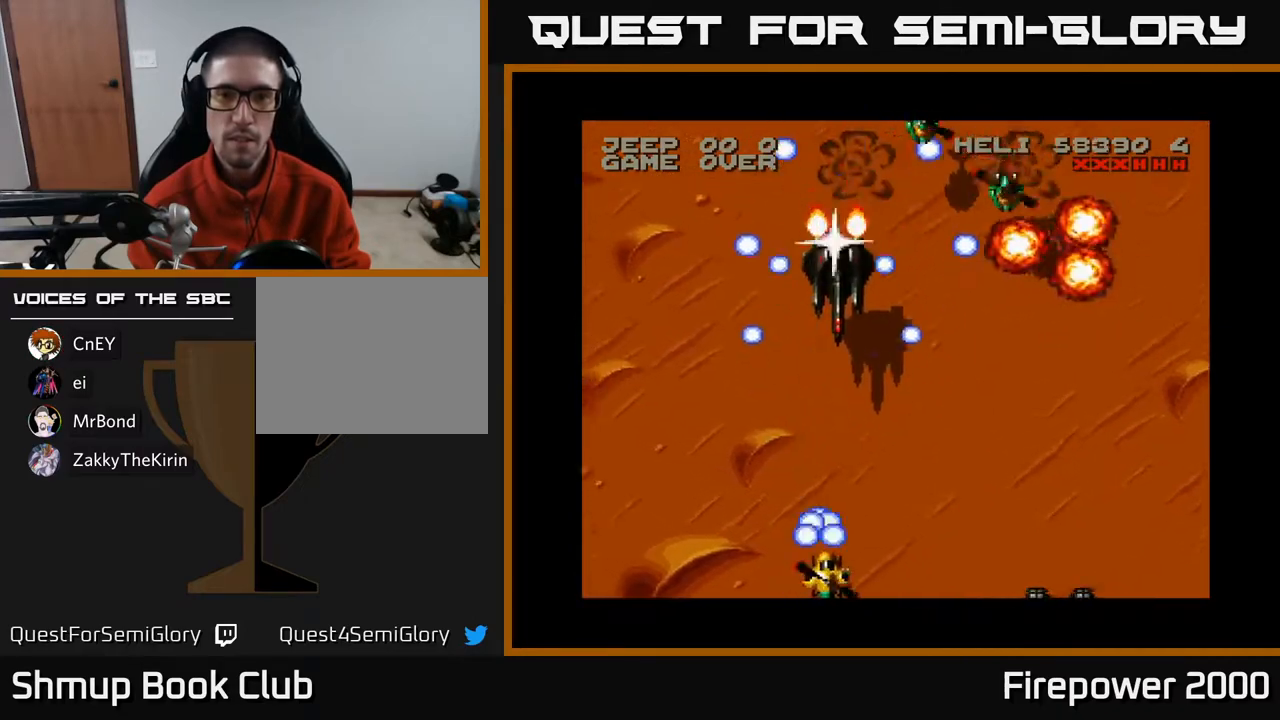
{"buttons": ["A", "DPAD_RIGHT"], "left_stick": "center", "right_stick": "center", "events": []}
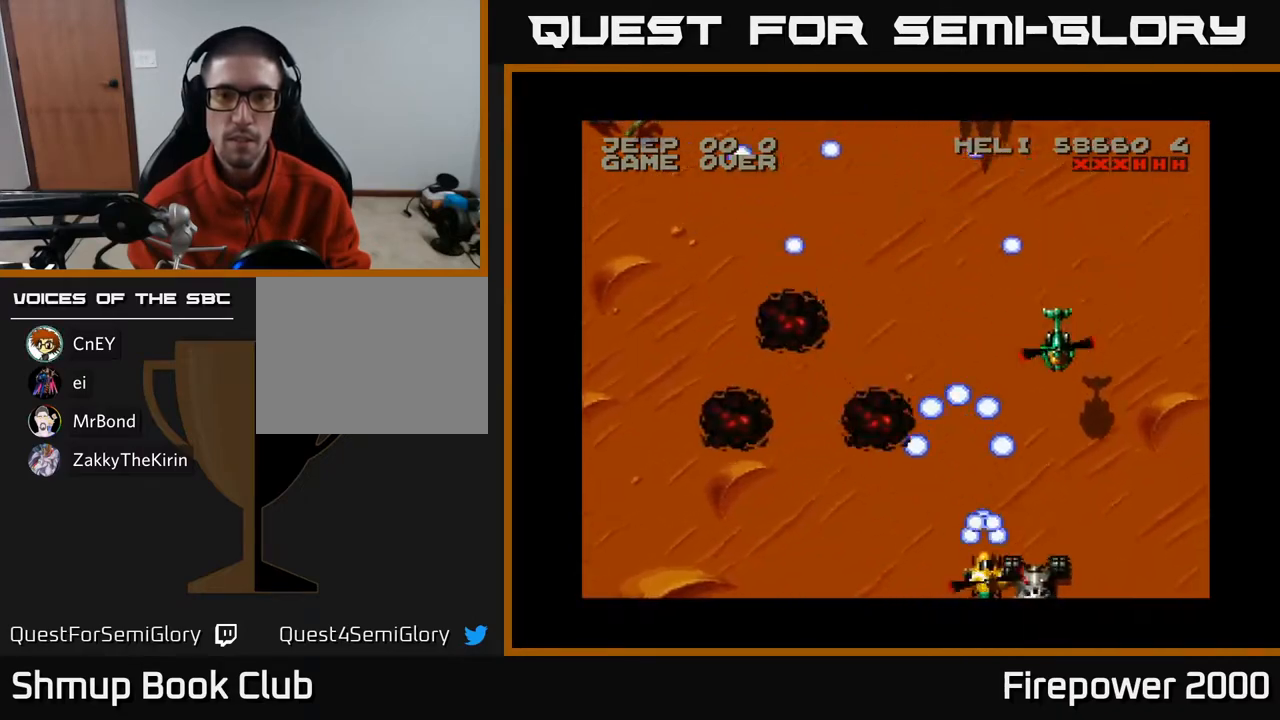
{"buttons": ["A", "DPAD_LEFT"], "left_stick": "center", "right_stick": "center", "events": [[183, "DPAD_RIGHT", "up"], [217, "DPAD_LEFT", "down"]]}
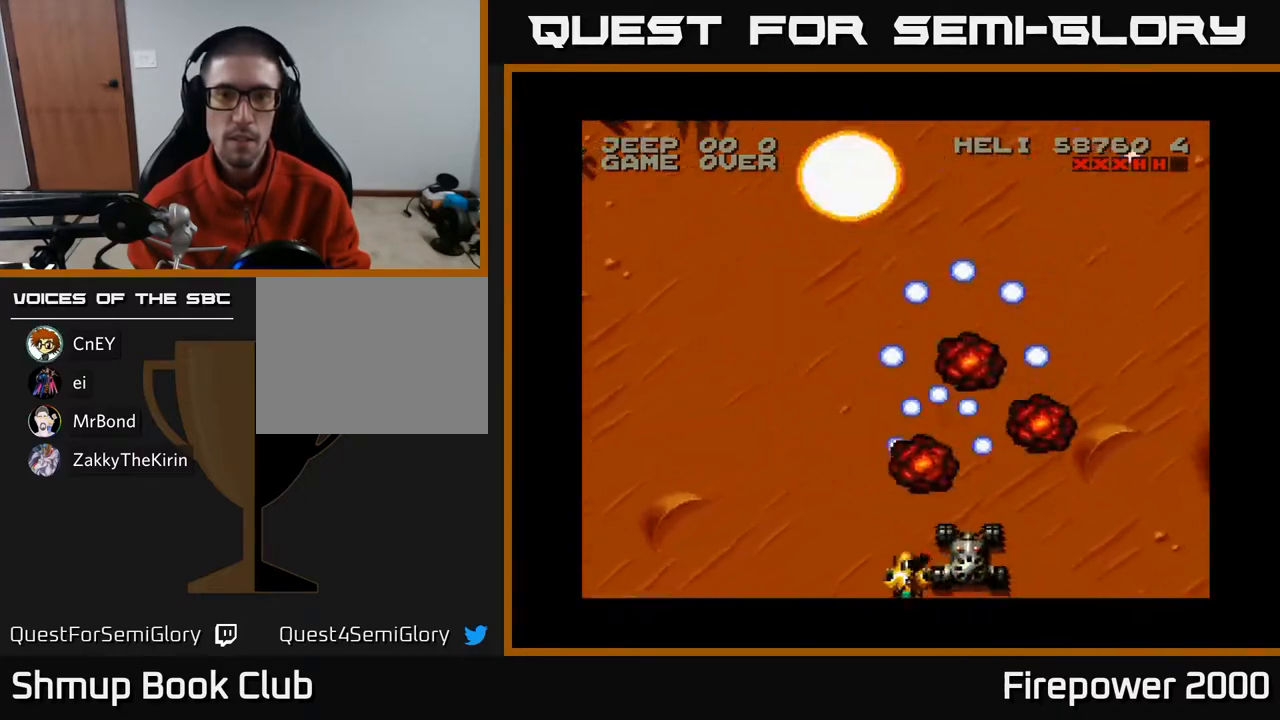
{"buttons": ["A", "DPAD_LEFT"], "left_stick": "center", "right_stick": "center", "events": []}
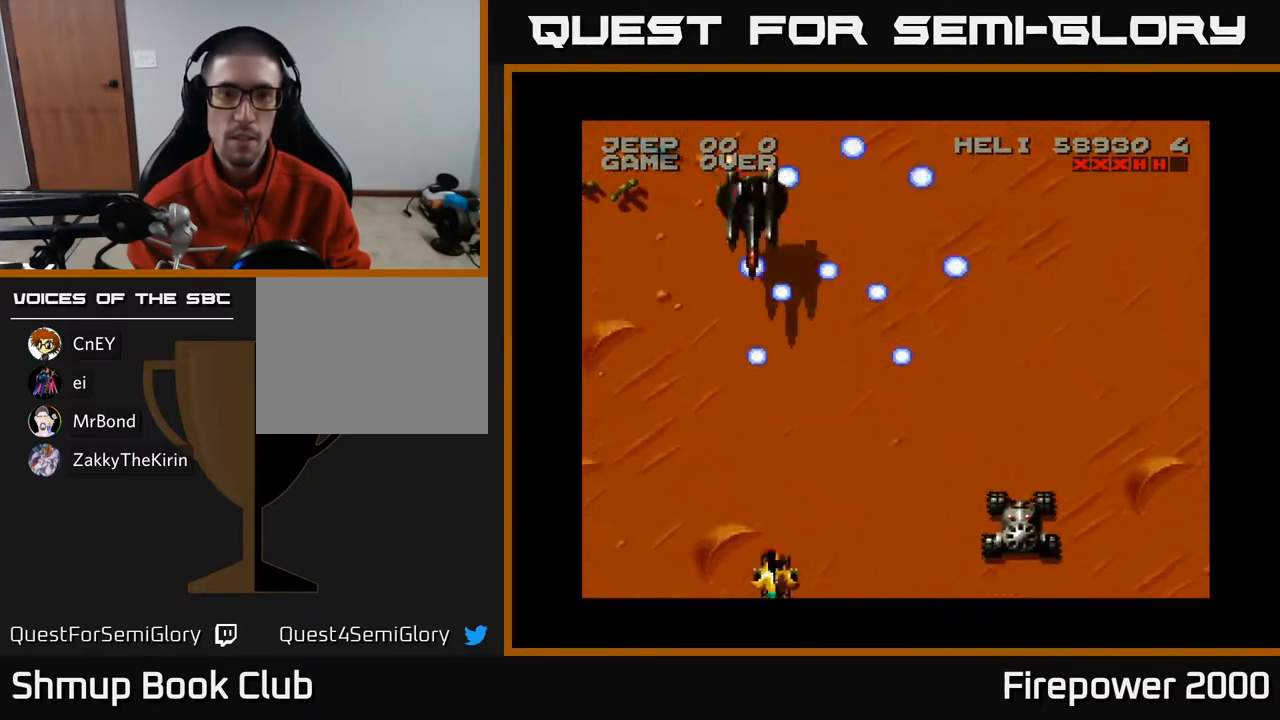
{"buttons": ["A", "DPAD_RIGHT"], "left_stick": "center", "right_stick": "center", "events": [[317, "DPAD_LEFT", "up"], [333, "DPAD_RIGHT", "down"]]}
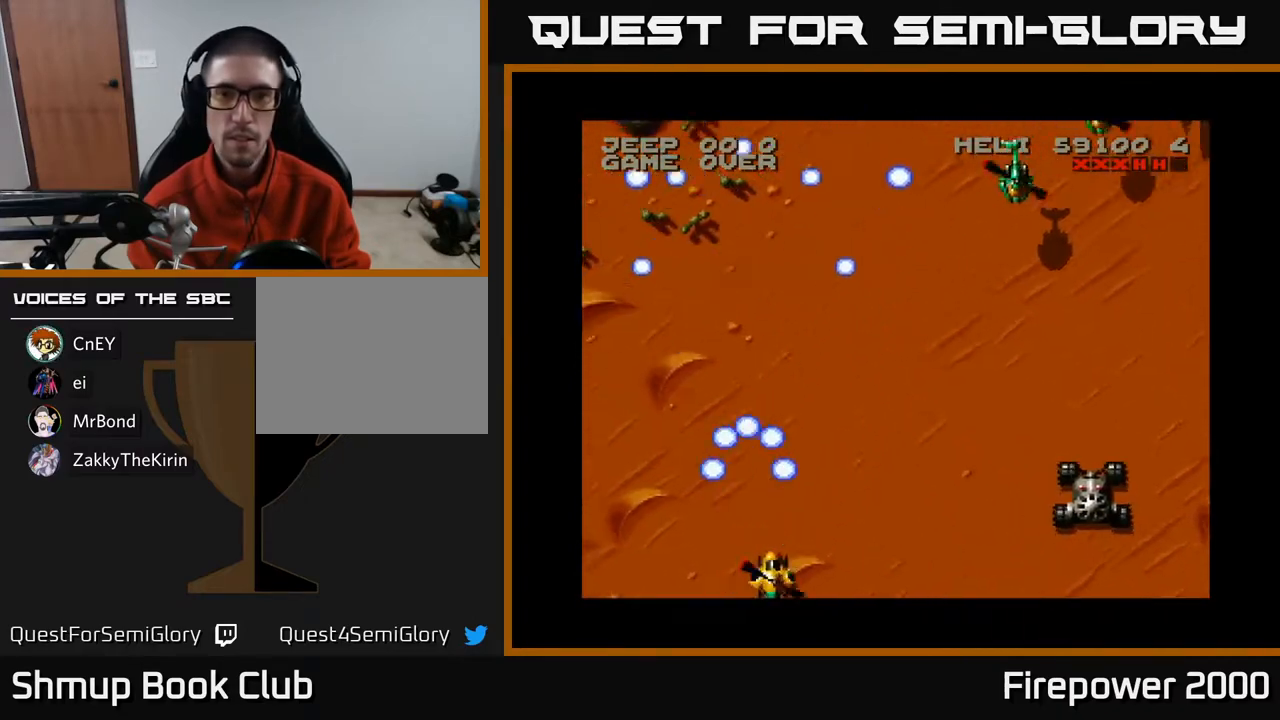
{"buttons": ["A", "DPAD_RIGHT"], "left_stick": "center", "right_stick": "center", "events": []}
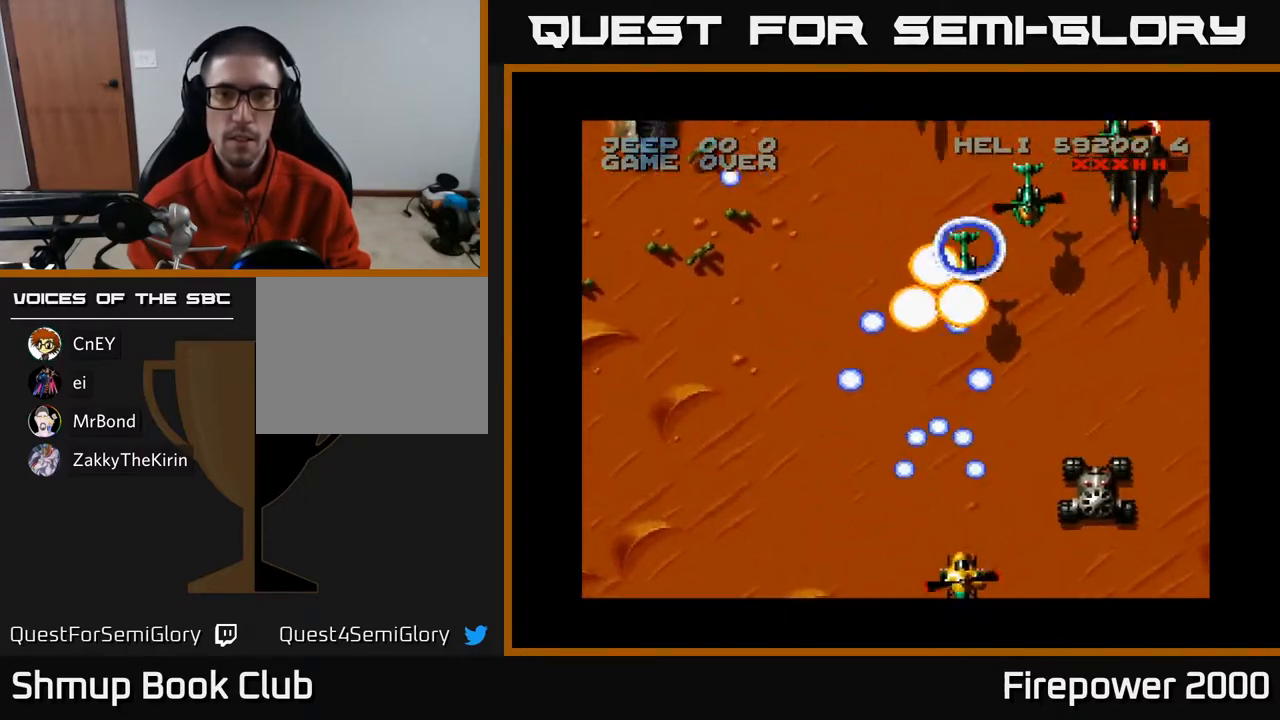
{"buttons": ["A", "DPAD_LEFT"], "left_stick": "center", "right_stick": "center", "events": [[383, "DPAD_DOWN", "down"], [383, "DPAD_LEFT", "down"], [383, "DPAD_RIGHT", "up"], [417, "DPAD_DOWN", "up"]]}
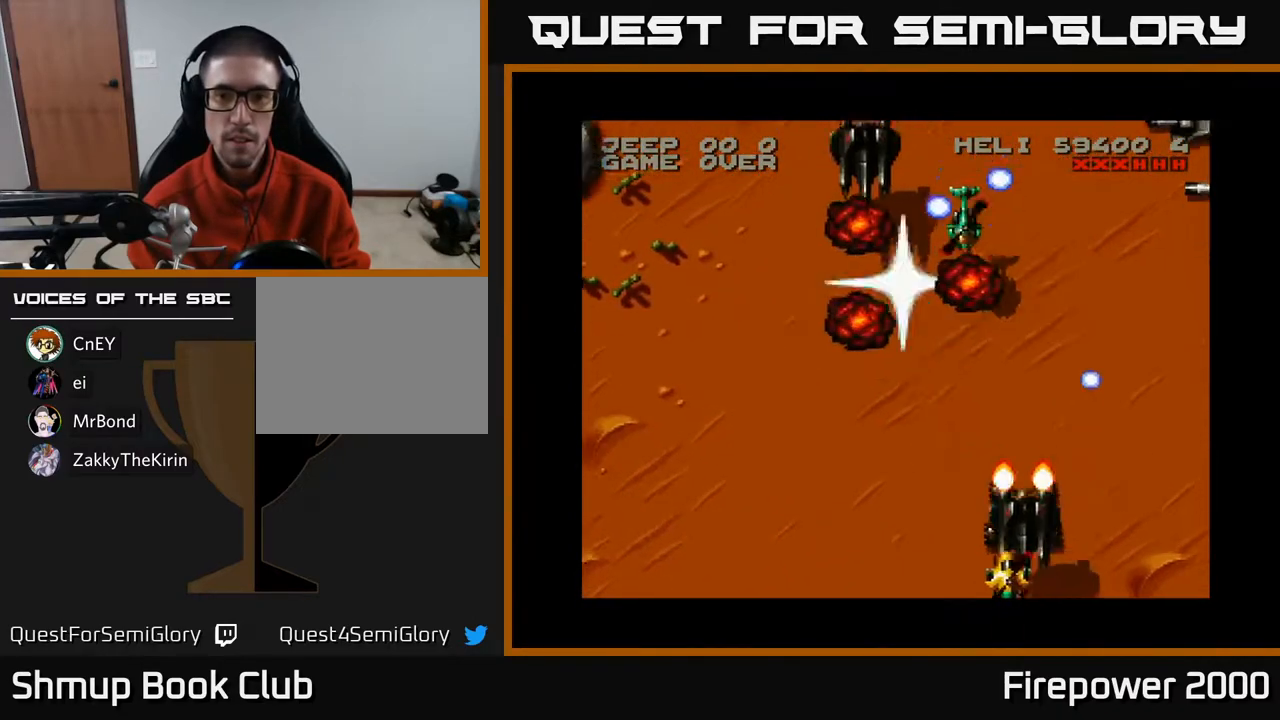
{"buttons": ["A", "DPAD_RIGHT"], "left_stick": "center", "right_stick": "center", "events": [[367, "DPAD_LEFT", "up"], [383, "DPAD_RIGHT", "down"]]}
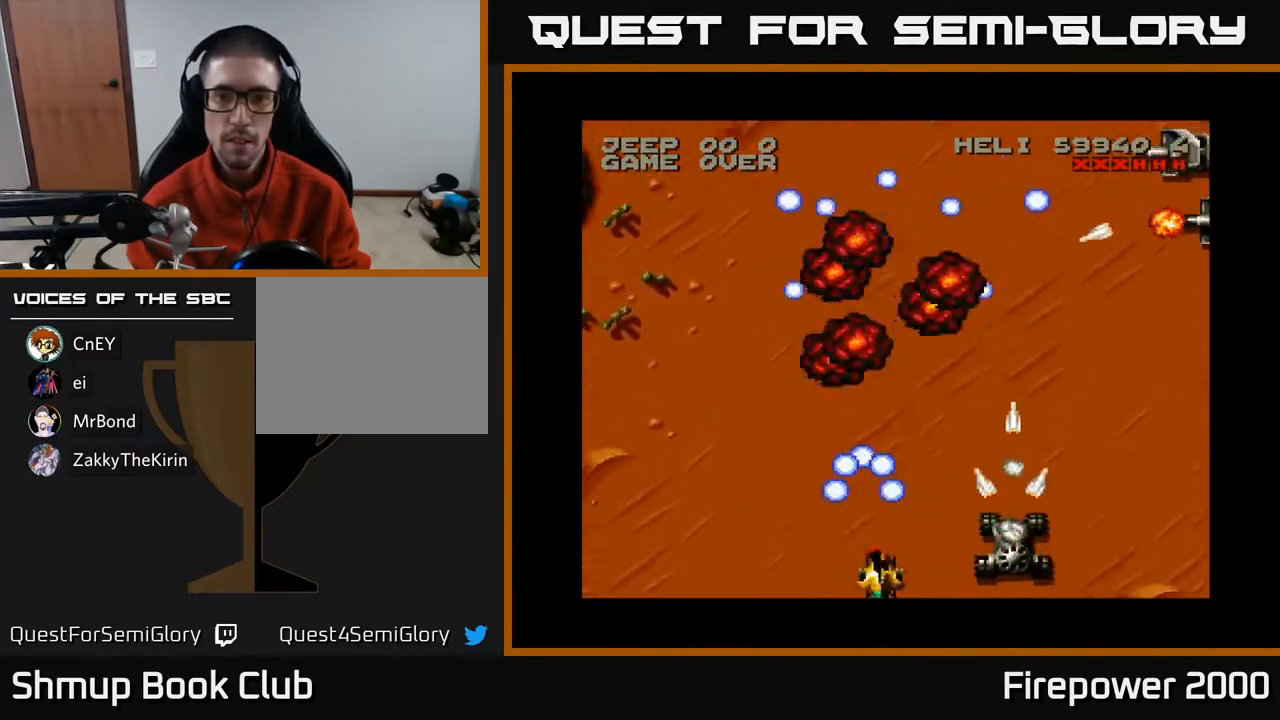
{"buttons": ["A", "DPAD_RIGHT"], "left_stick": "center", "right_stick": "center", "events": []}
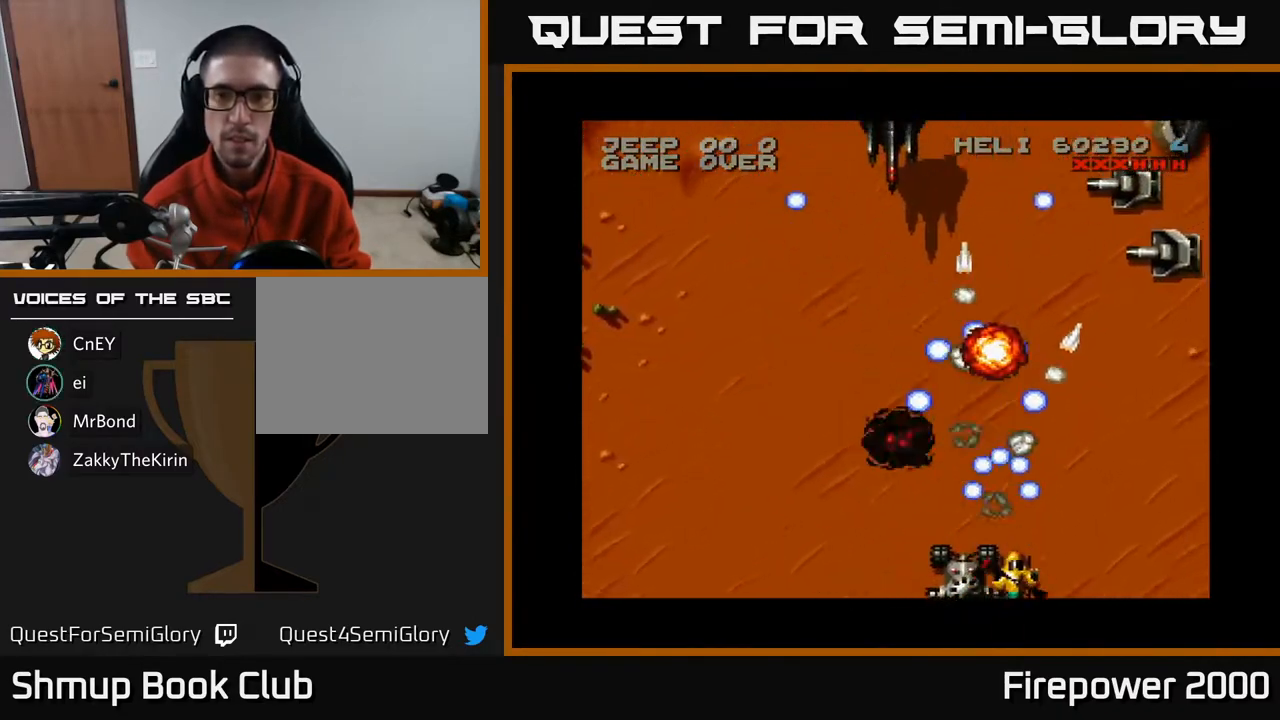
{"buttons": ["A", "DPAD_LEFT"], "left_stick": "center", "right_stick": "center", "events": [[350, "DPAD_RIGHT", "up"], [367, "DPAD_LEFT", "down"]]}
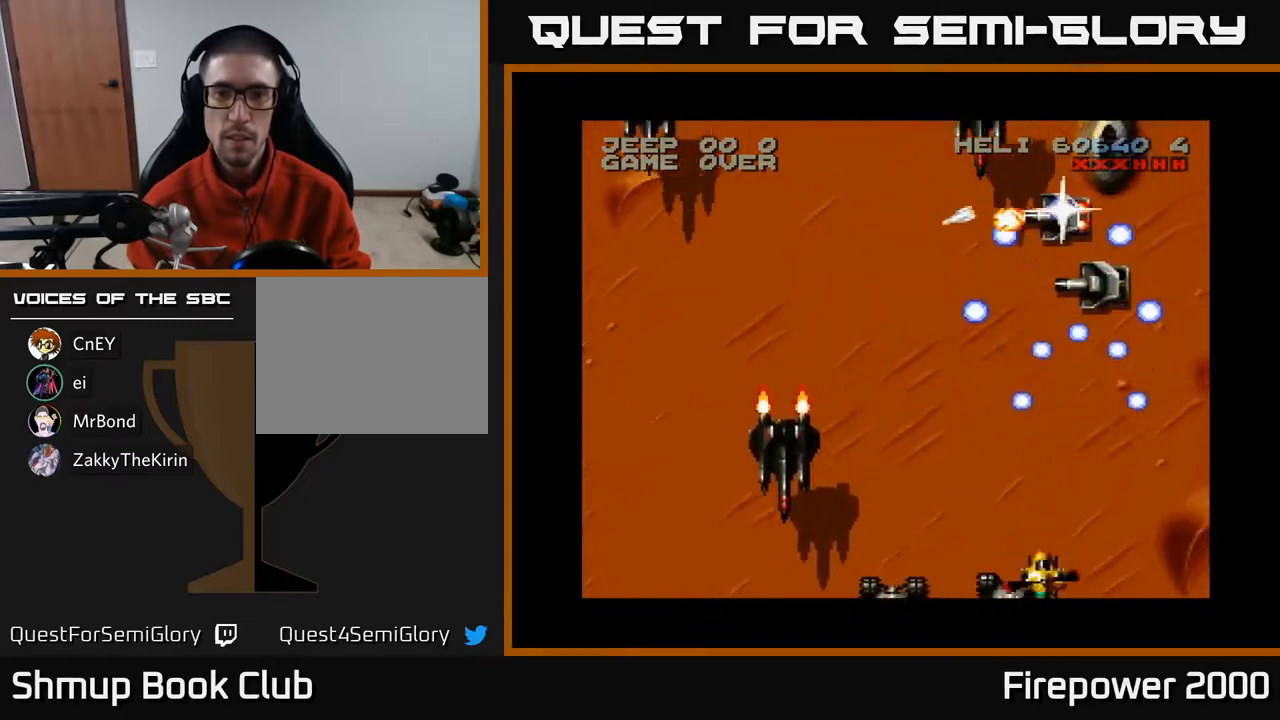
{"buttons": ["A", "DPAD_LEFT"], "left_stick": "center", "right_stick": "center", "events": [[33, "DPAD_LEFT", "up"], [100, "DPAD_UP", "down"], [183, "DPAD_UP", "up"], [217, "DPAD_DOWN", "down"], [233, "DPAD_LEFT", "down"], [350, "DPAD_LEFT", "up"], [467, "DPAD_DOWN", "up"], [467, "DPAD_LEFT", "down"]]}
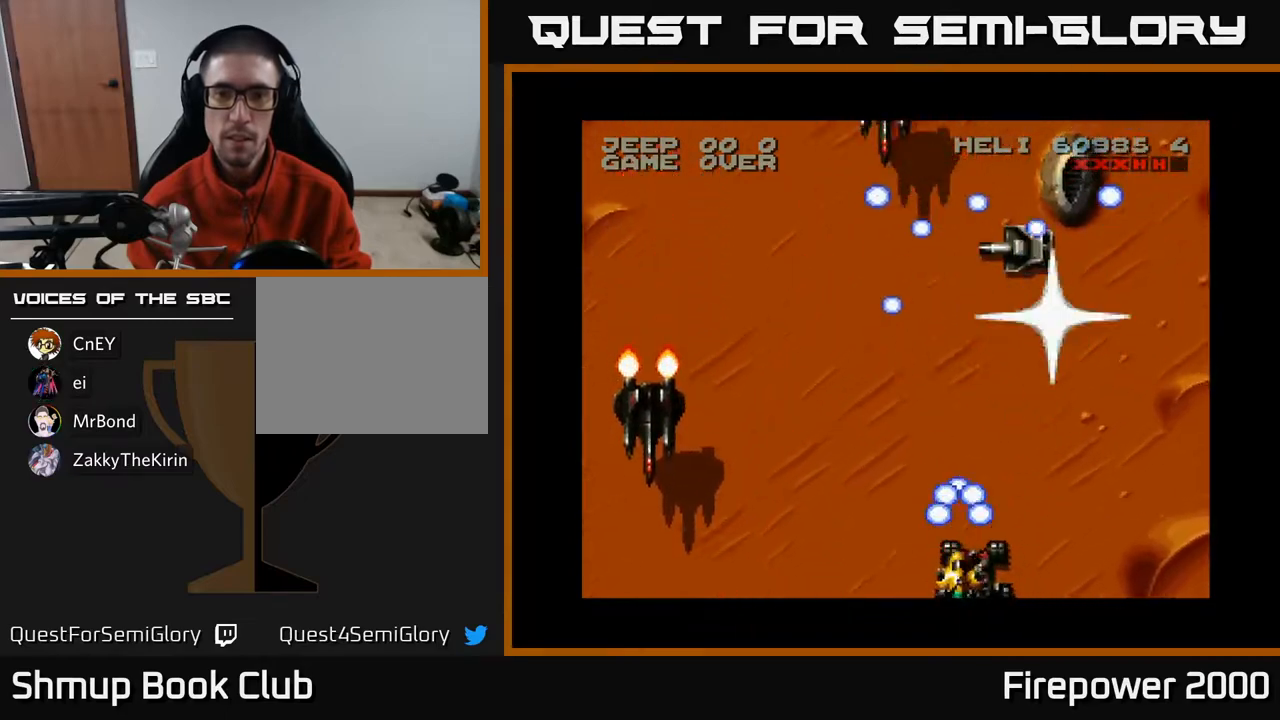
{"buttons": ["A", "DPAD_LEFT"], "left_stick": "center", "right_stick": "center", "events": [[50, "DPAD_LEFT", "up"], [67, "DPAD_RIGHT", "down"], [183, "DPAD_DOWN", "down"], [233, "DPAD_RIGHT", "up"], [317, "DPAD_DOWN", "up"], [450, "DPAD_LEFT", "down"]]}
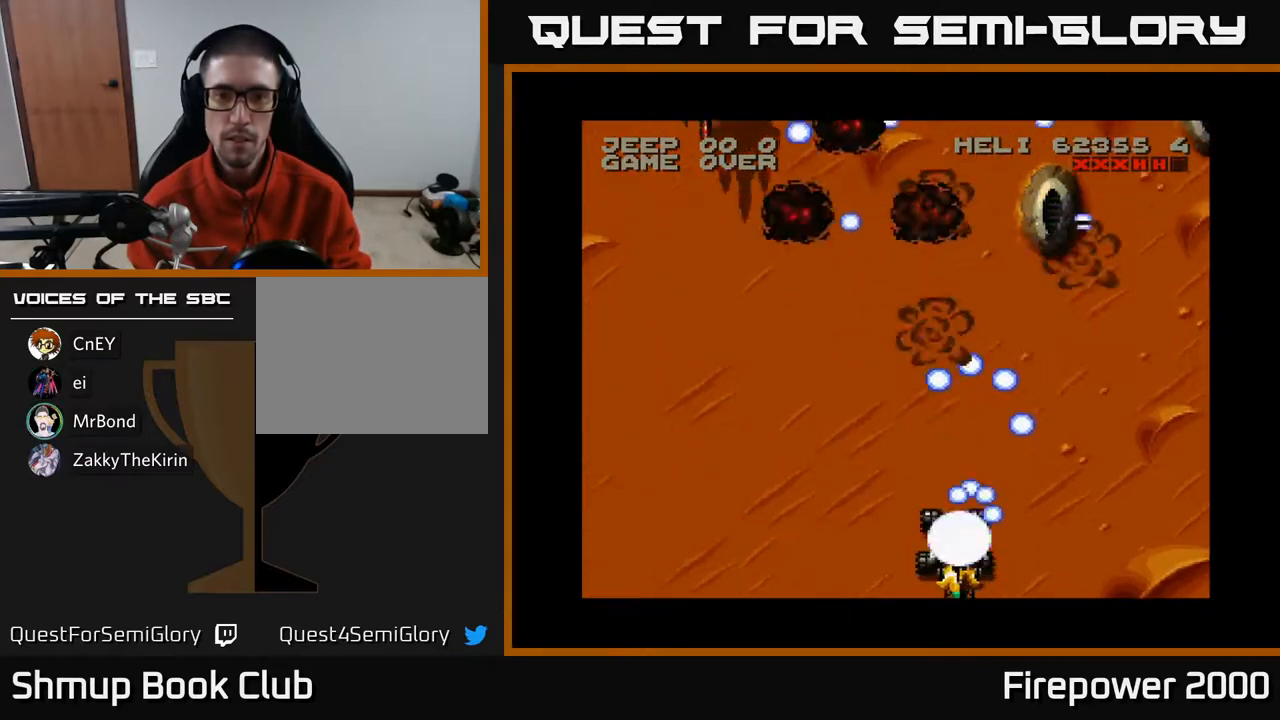
{"buttons": ["A"], "left_stick": "center", "right_stick": "center", "events": [[83, "DPAD_LEFT", "up"], [133, "DPAD_LEFT", "down"], [500, "DPAD_LEFT", "up"]]}
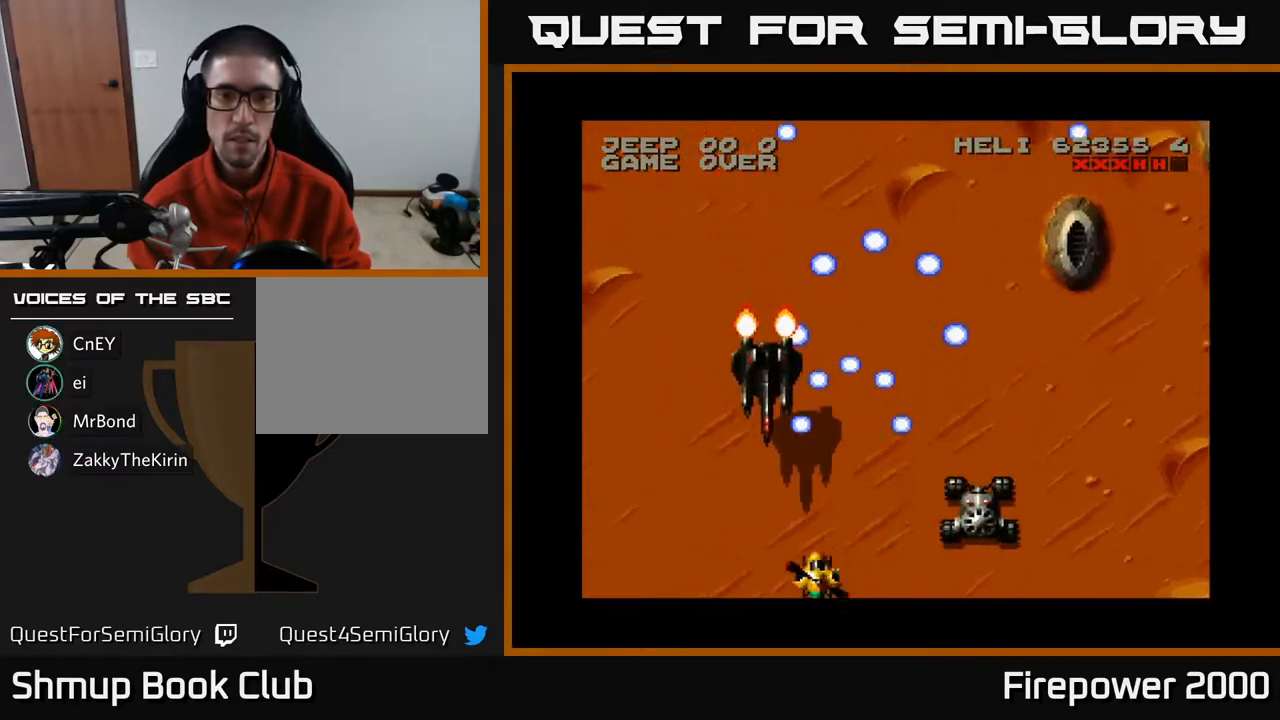
{"buttons": ["A", "DPAD_RIGHT"], "left_stick": "center", "right_stick": "center", "events": [[17, "DPAD_RIGHT", "down"]]}
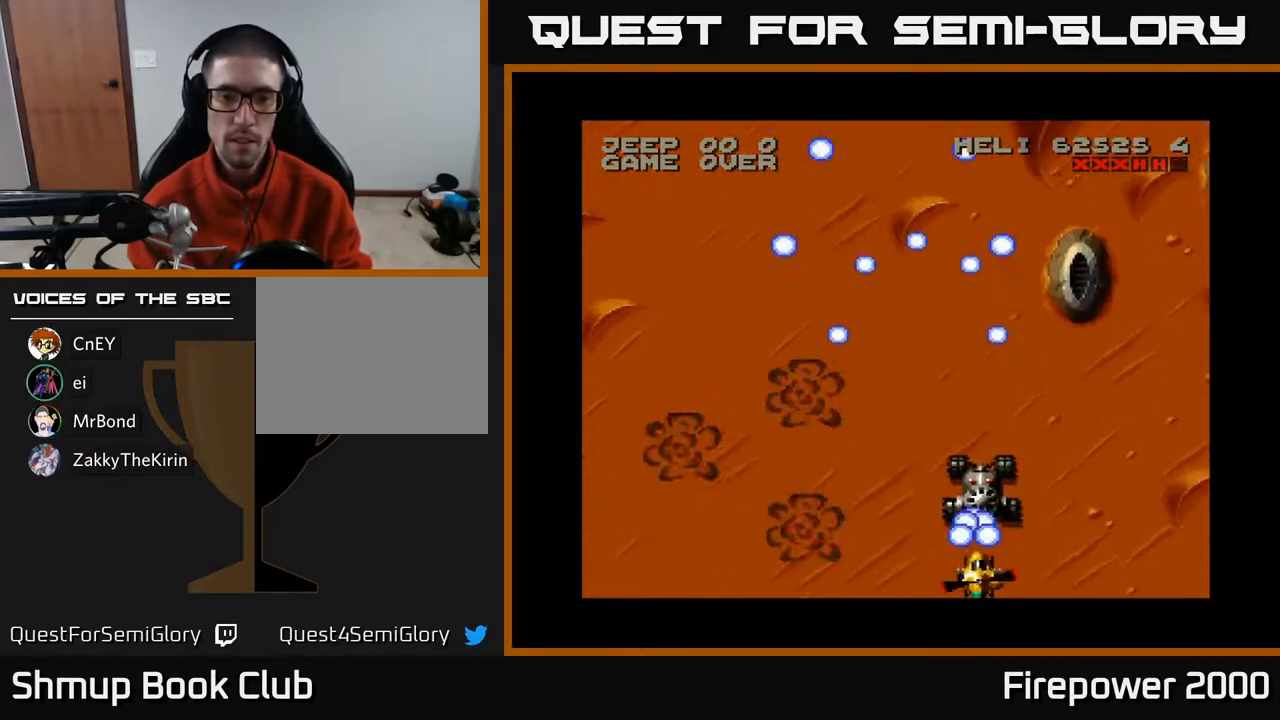
{"buttons": ["A", "DPAD_LEFT"], "left_stick": "center", "right_stick": "center", "events": [[33, "DPAD_RIGHT", "up"], [50, "DPAD_LEFT", "down"], [467, "A", "up"], [500, "A", "down"]]}
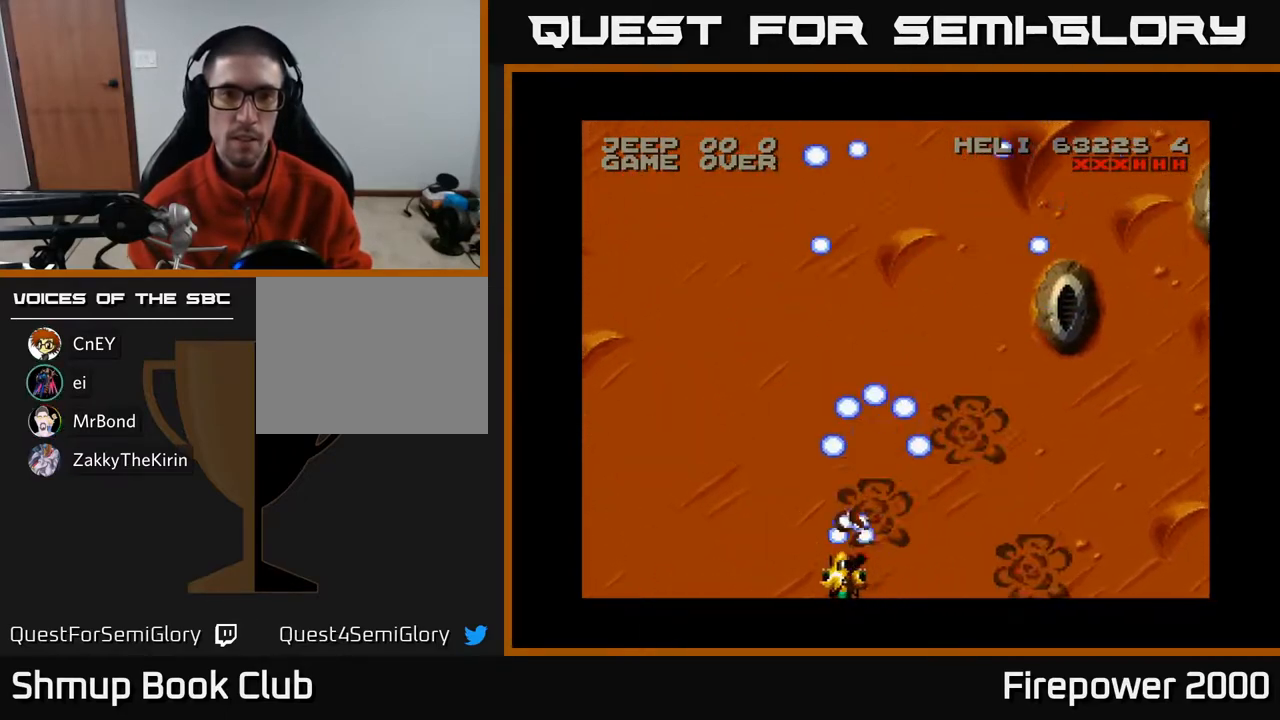
{"buttons": ["A", "DPAD_LEFT"], "left_stick": "center", "right_stick": "center", "events": []}
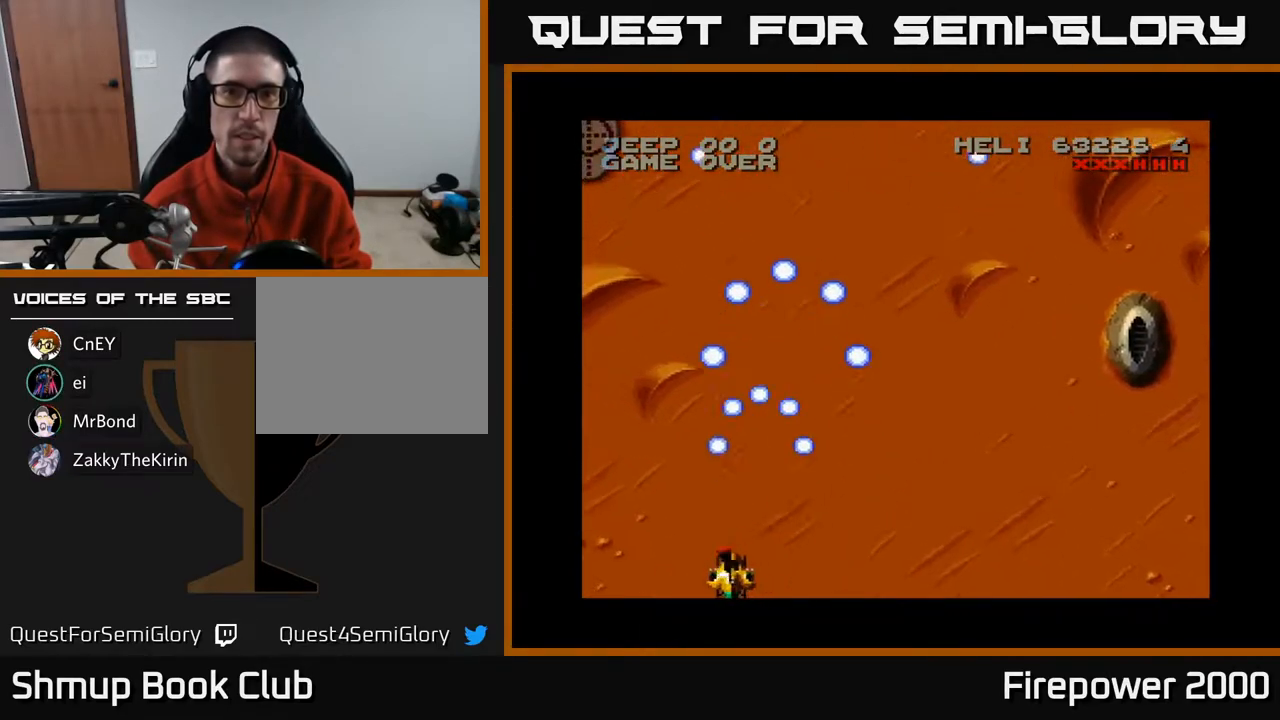
{"buttons": ["A", "DPAD_LEFT"], "left_stick": "center", "right_stick": "center", "events": []}
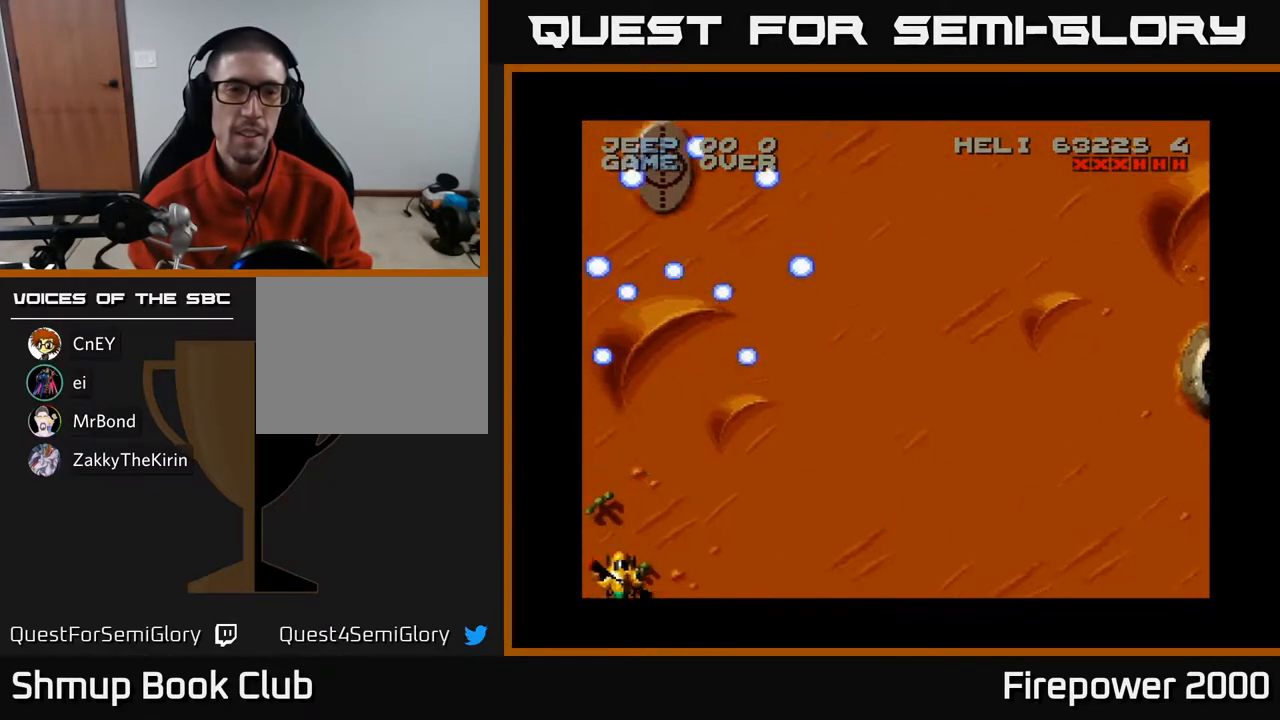
{"buttons": ["A", "DPAD_RIGHT"], "left_stick": "center", "right_stick": "center", "events": [[33, "DPAD_LEFT", "up"], [133, "DPAD_RIGHT", "down"], [183, "DPAD_RIGHT", "up"], [233, "DPAD_LEFT", "down"], [350, "DPAD_LEFT", "up"], [367, "DPAD_RIGHT", "down"]]}
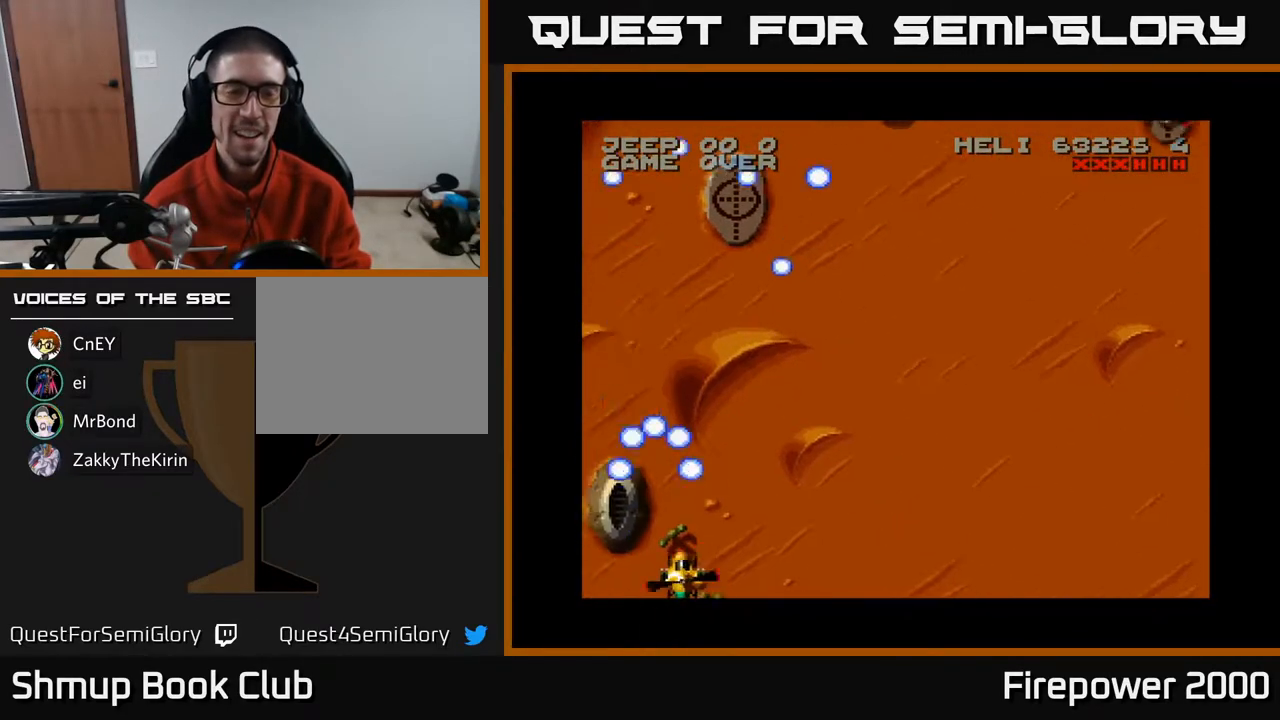
{"buttons": ["A", "DPAD_RIGHT"], "left_stick": "center", "right_stick": "center", "events": []}
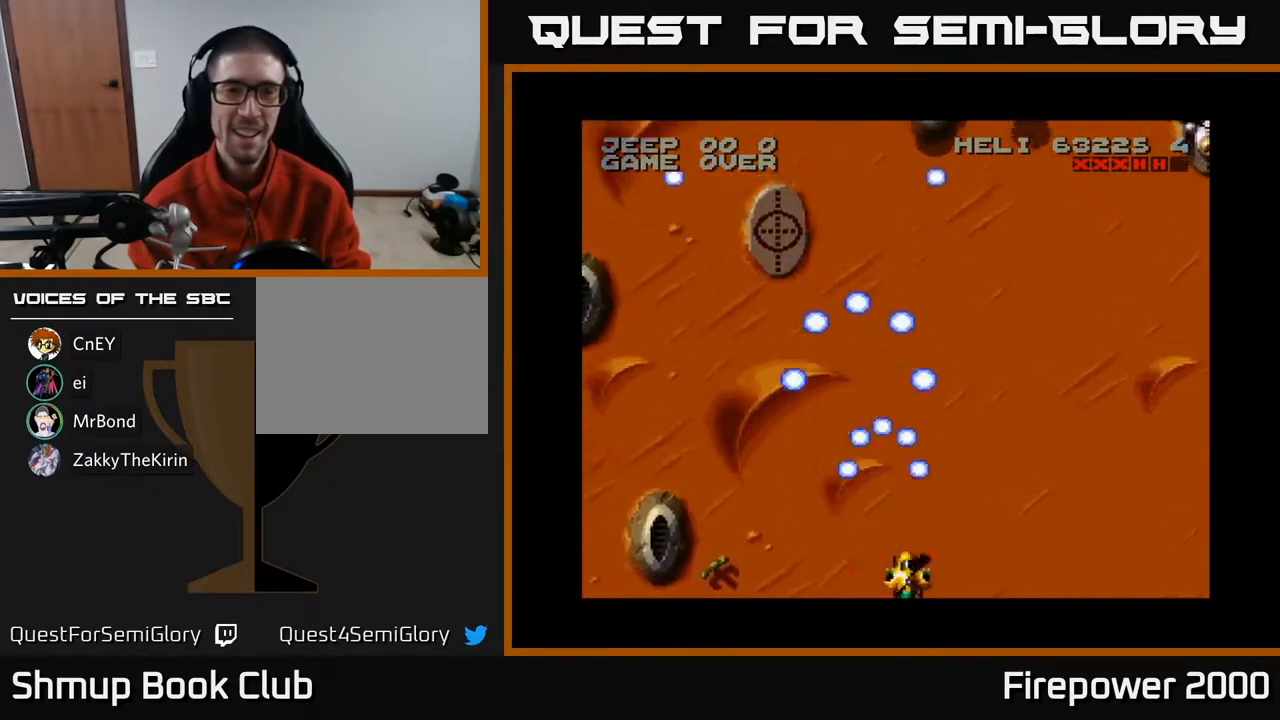
{"buttons": ["A", "DPAD_RIGHT"], "left_stick": "center", "right_stick": "center", "events": [[183, "DPAD_UP", "down"], [200, "DPAD_RIGHT", "up"], [267, "DPAD_LEFT", "down"], [333, "DPAD_UP", "up"], [433, "DPAD_LEFT", "up"], [450, "DPAD_RIGHT", "down"]]}
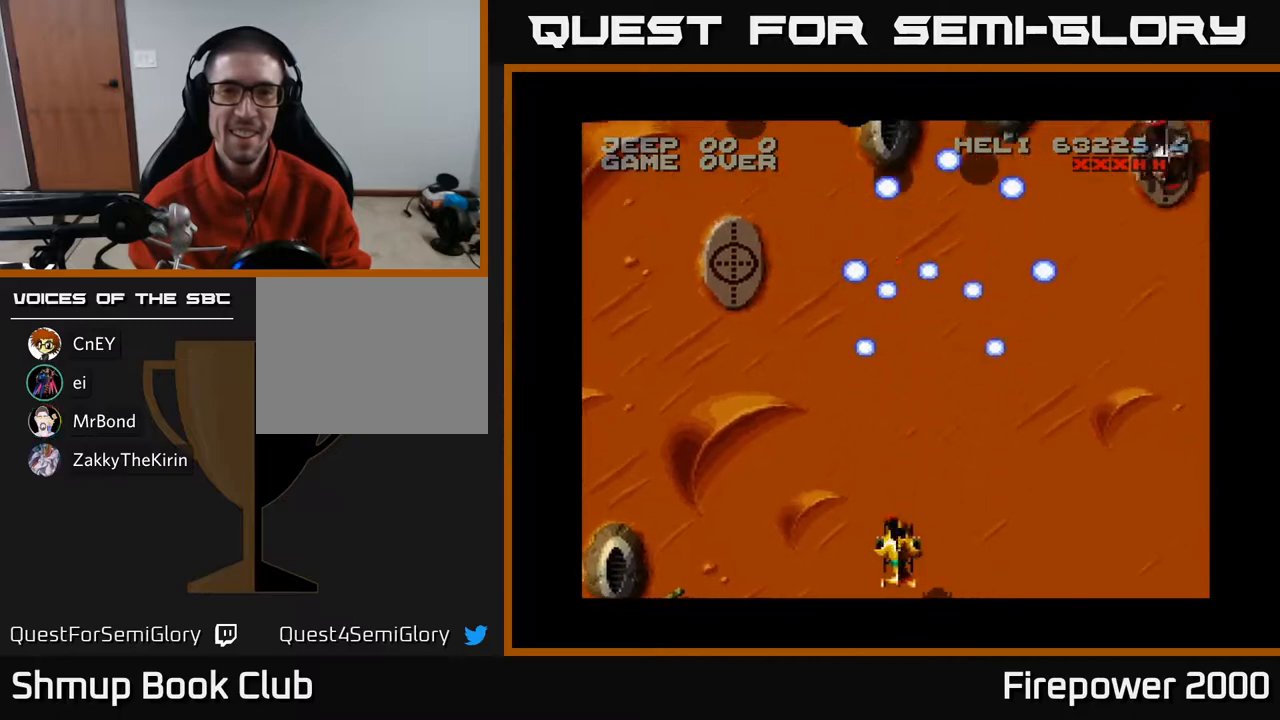
{"buttons": ["A", "DPAD_UP", "DPAD_RIGHT"], "left_stick": "center", "right_stick": "center", "events": [[133, "DPAD_UP", "down"]]}
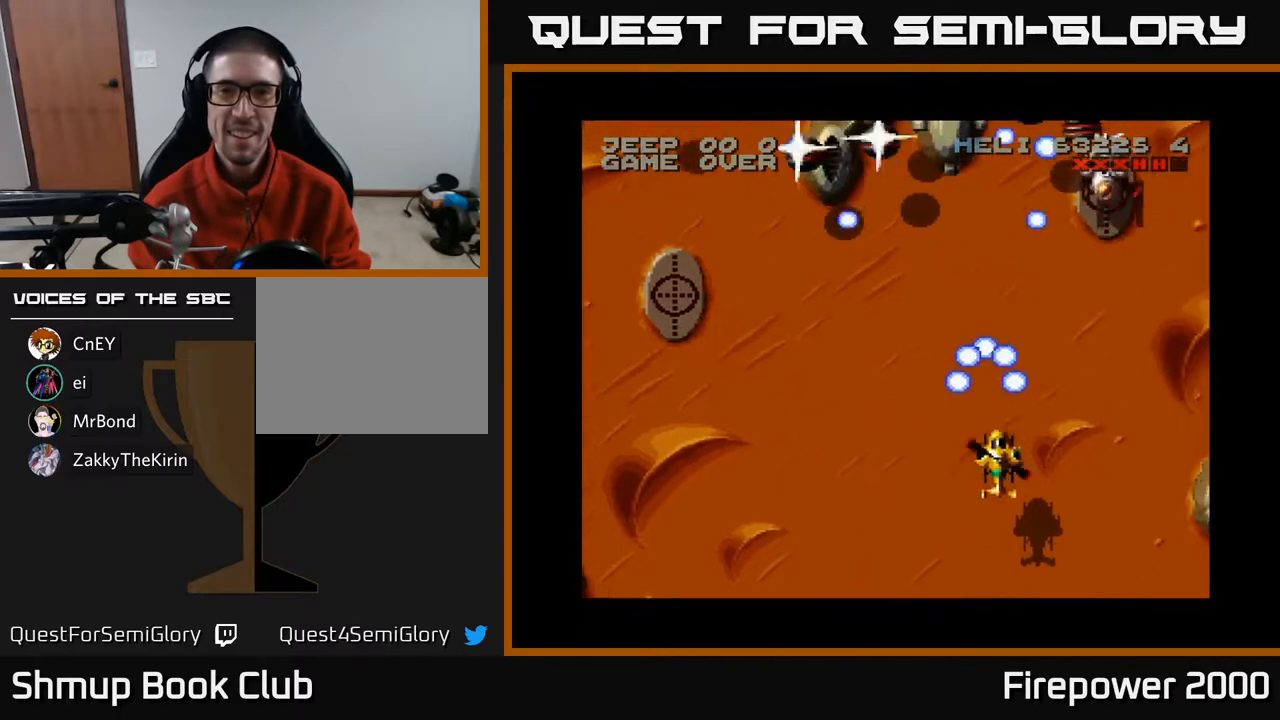
{"buttons": ["A", "DPAD_DOWN"], "left_stick": "center", "right_stick": "center", "events": [[200, "DPAD_RIGHT", "up"], [217, "DPAD_UP", "up"], [250, "DPAD_DOWN", "down"]]}
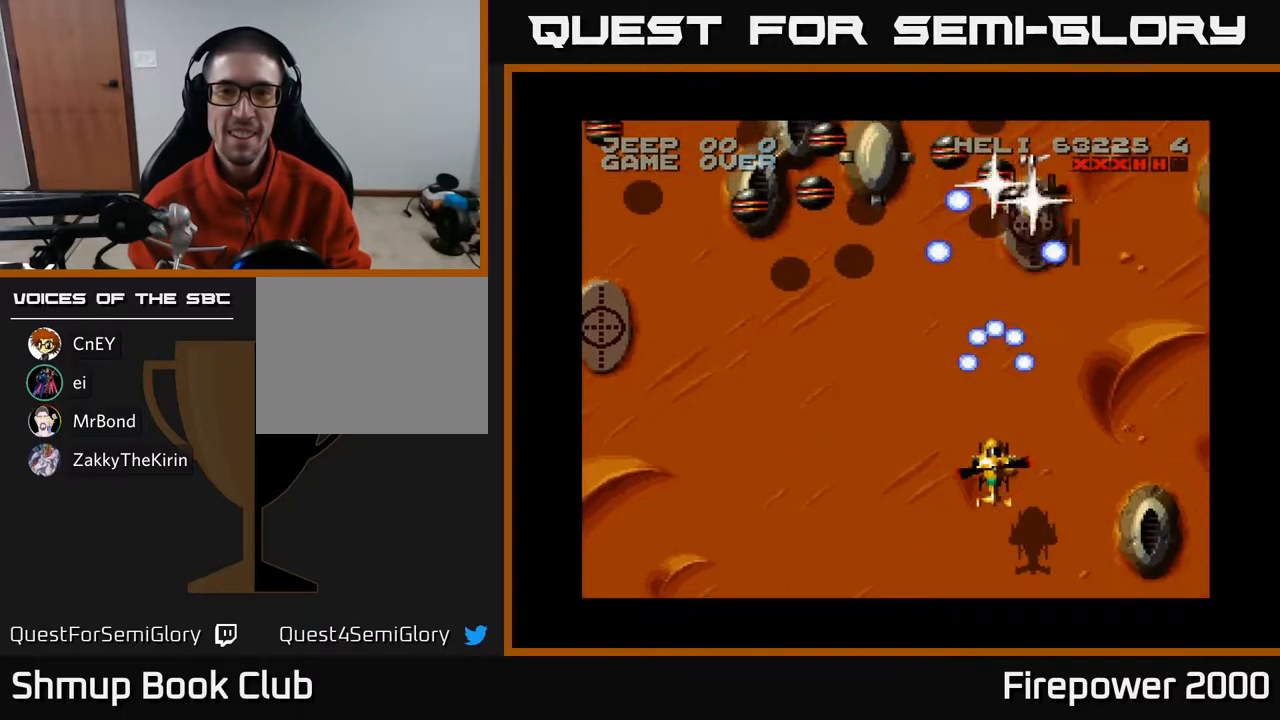
{"buttons": ["A", "DPAD_UP"], "left_stick": "center", "right_stick": "center", "events": [[100, "DPAD_LEFT", "down"], [117, "DPAD_DOWN", "up"], [167, "DPAD_UP", "down"], [267, "DPAD_LEFT", "up"], [333, "DPAD_RIGHT", "down"], [483, "DPAD_RIGHT", "up"]]}
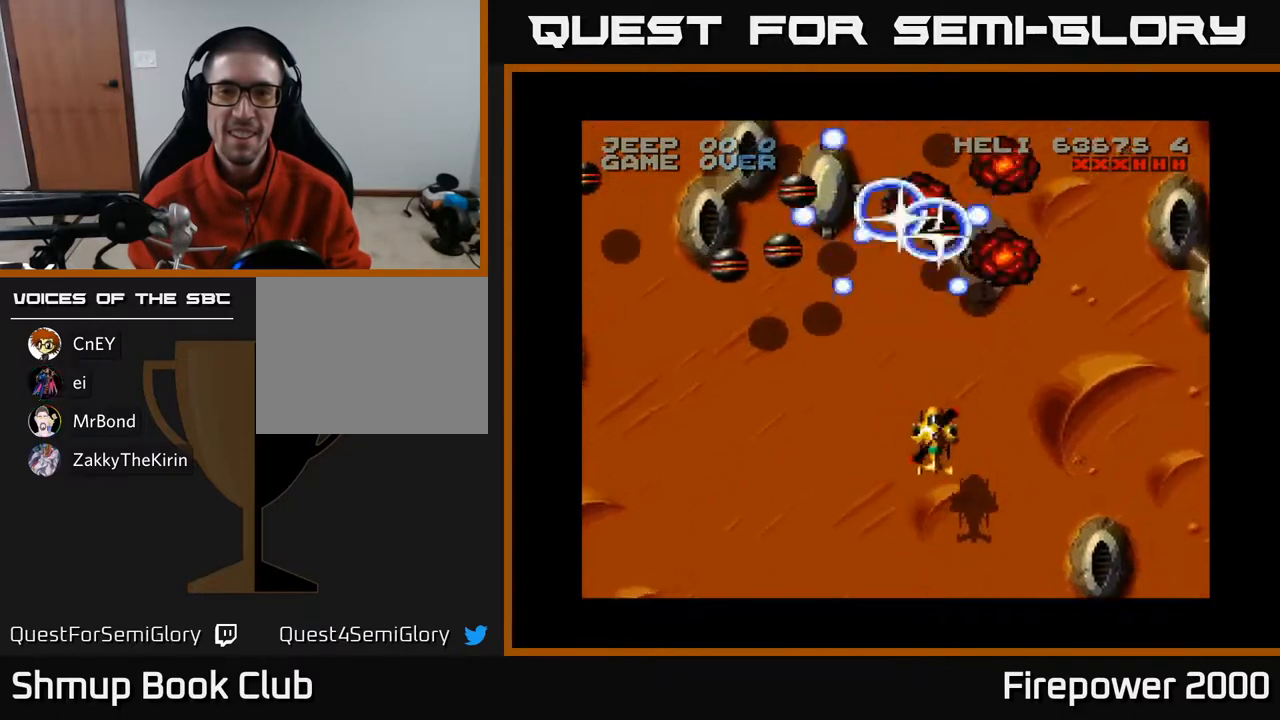
{"buttons": ["A", "DPAD_DOWN"], "left_stick": "center", "right_stick": "center", "events": [[50, "DPAD_LEFT", "down"], [83, "DPAD_UP", "up"], [183, "DPAD_DOWN", "down"], [250, "DPAD_DOWN", "up"], [350, "DPAD_UP", "down"], [417, "DPAD_UP", "up"], [450, "DPAD_LEFT", "up"], [467, "DPAD_DOWN", "down"]]}
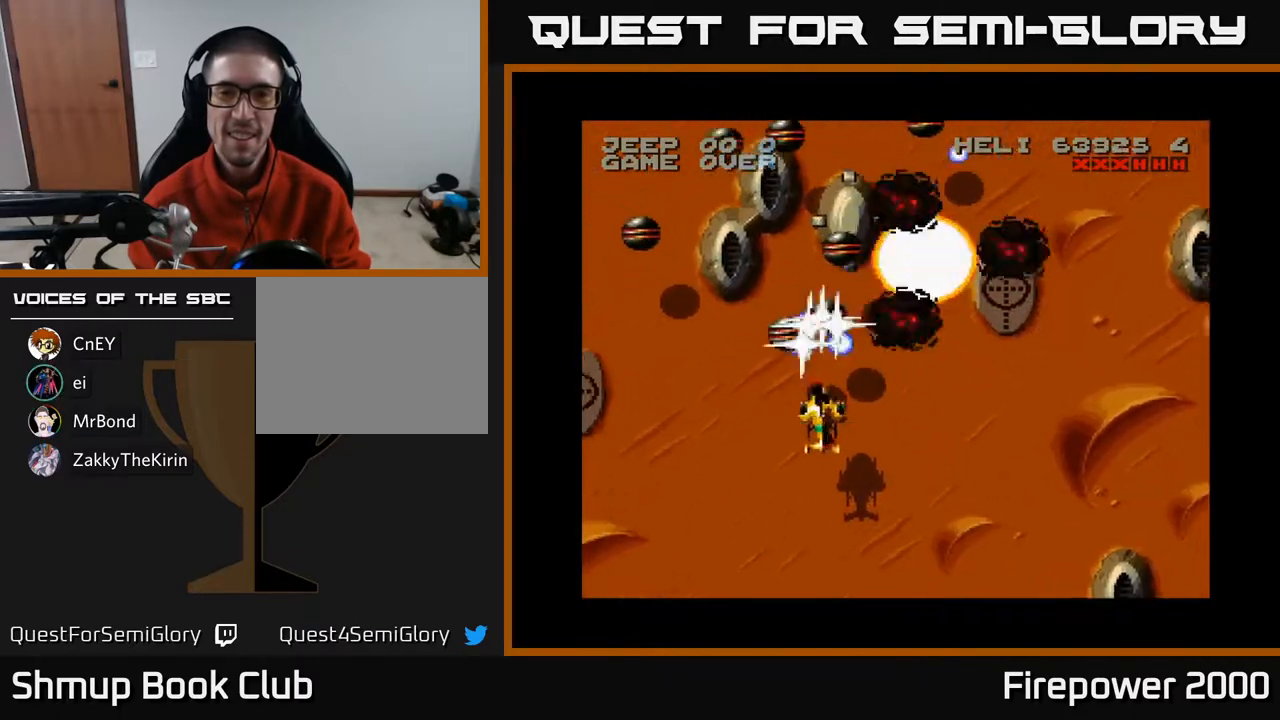
{"buttons": ["A", "DPAD_DOWN", "DPAD_LEFT"], "left_stick": "center", "right_stick": "center", "events": [[100, "DPAD_DOWN", "up"], [317, "DPAD_RIGHT", "down"], [367, "DPAD_DOWN", "down"], [400, "DPAD_RIGHT", "up"], [467, "DPAD_LEFT", "down"]]}
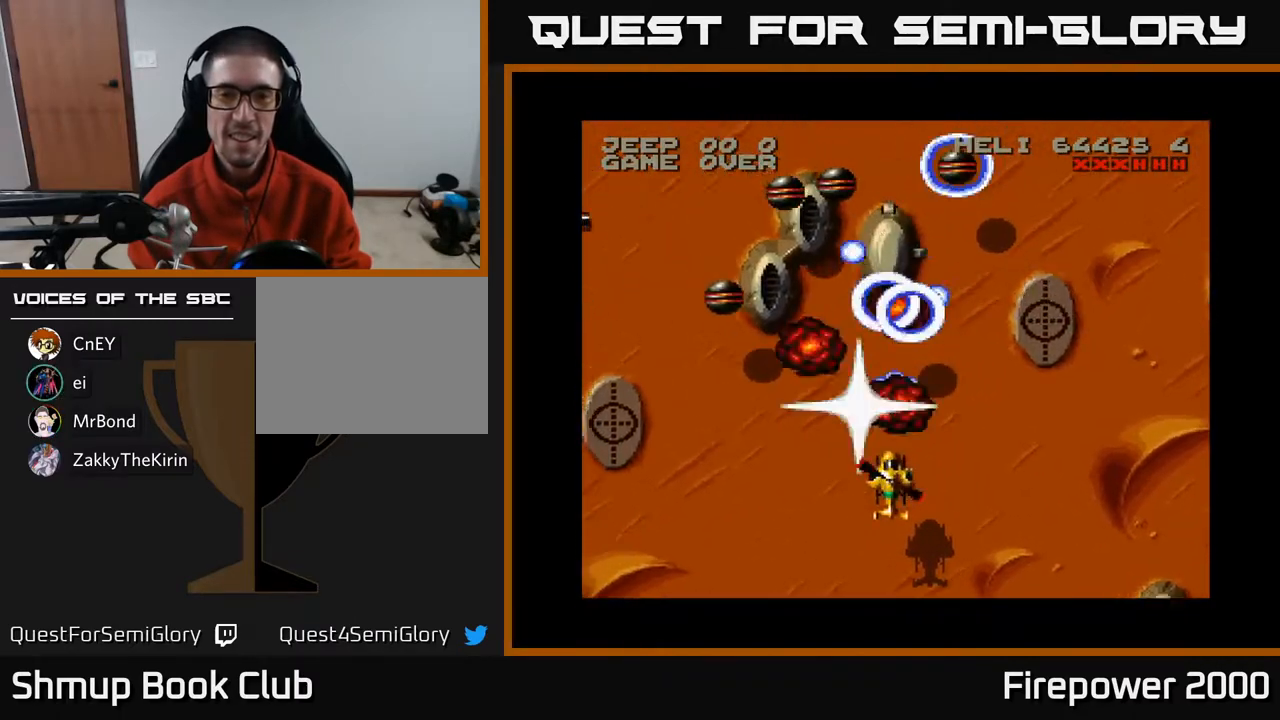
{"buttons": ["A", "DPAD_UP"], "left_stick": "center", "right_stick": "center", "events": [[150, "DPAD_LEFT", "up"], [300, "DPAD_DOWN", "up"], [300, "DPAD_LEFT", "down"], [333, "DPAD_UP", "down"], [433, "DPAD_LEFT", "up"]]}
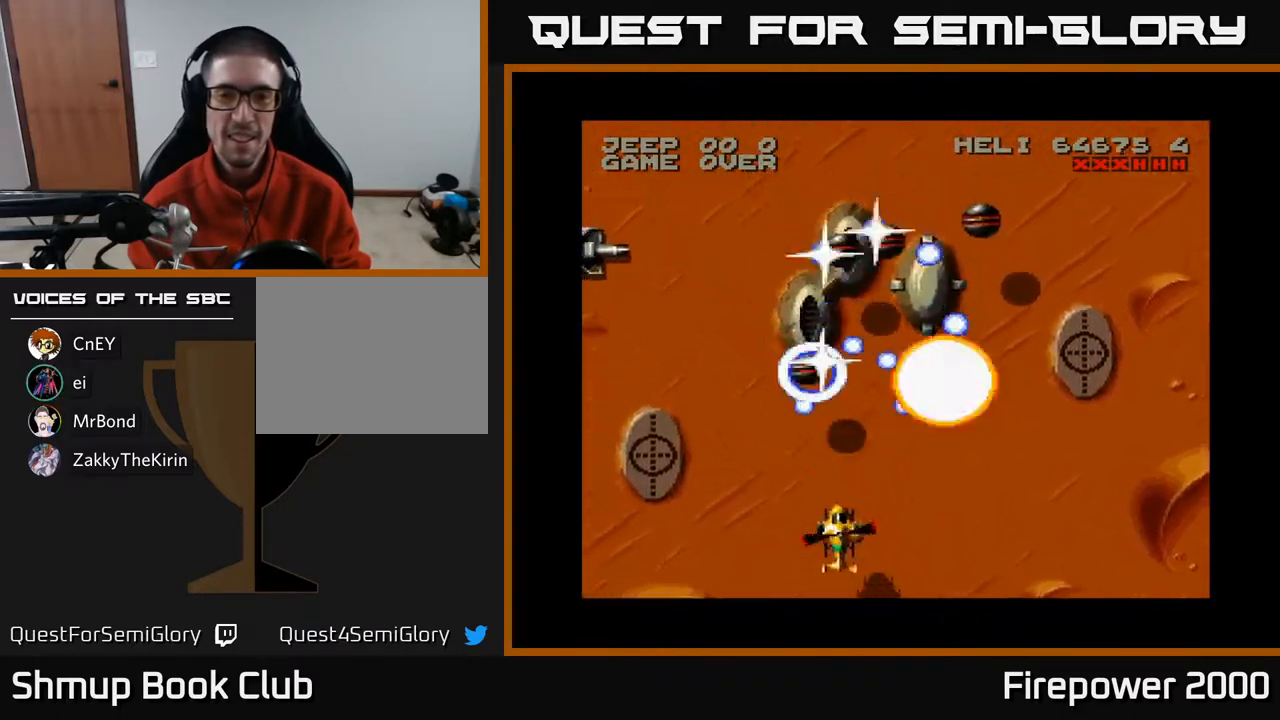
{"buttons": ["A", "DPAD_LEFT"], "left_stick": "center", "right_stick": "center", "events": [[67, "DPAD_RIGHT", "down"], [100, "DPAD_UP", "up"], [150, "DPAD_DOWN", "down"], [167, "DPAD_RIGHT", "up"], [383, "DPAD_DOWN", "up"], [400, "DPAD_LEFT", "down"]]}
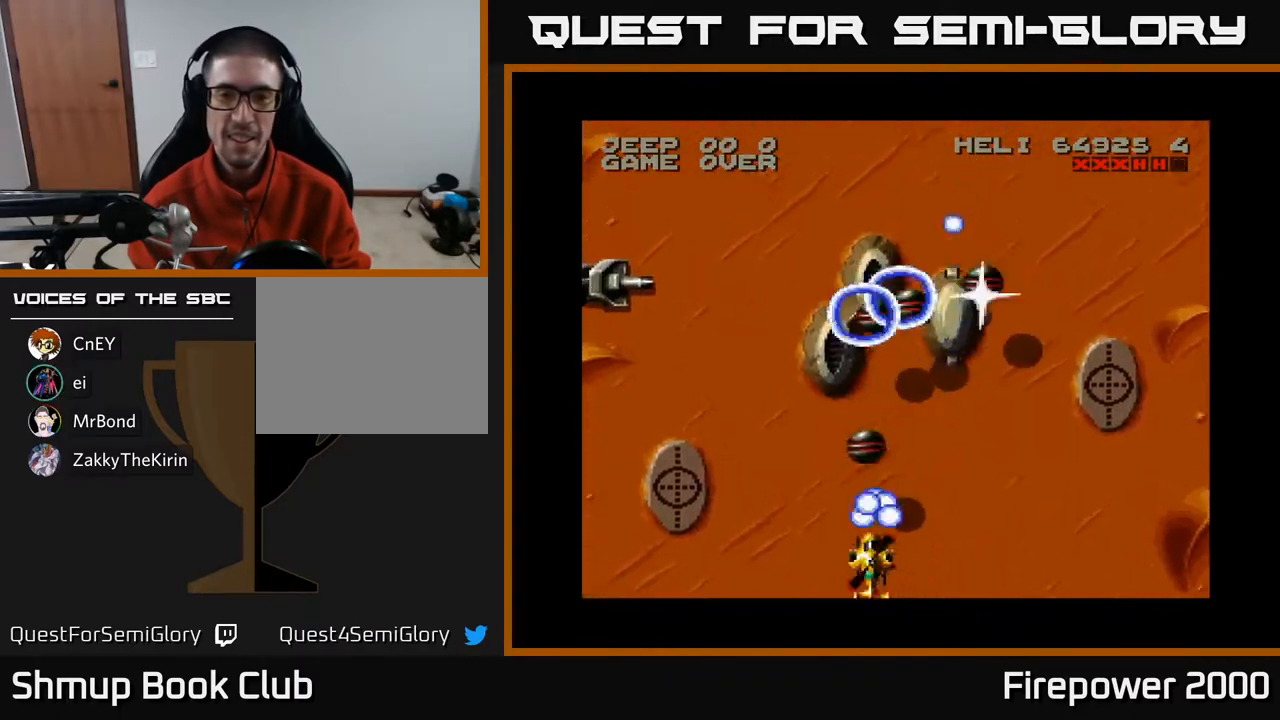
{"buttons": ["A"], "left_stick": "center", "right_stick": "center", "events": [[17, "DPAD_LEFT", "up"], [50, "DPAD_RIGHT", "down"], [150, "DPAD_DOWN", "down"], [250, "DPAD_RIGHT", "up"], [333, "DPAD_DOWN", "up"]]}